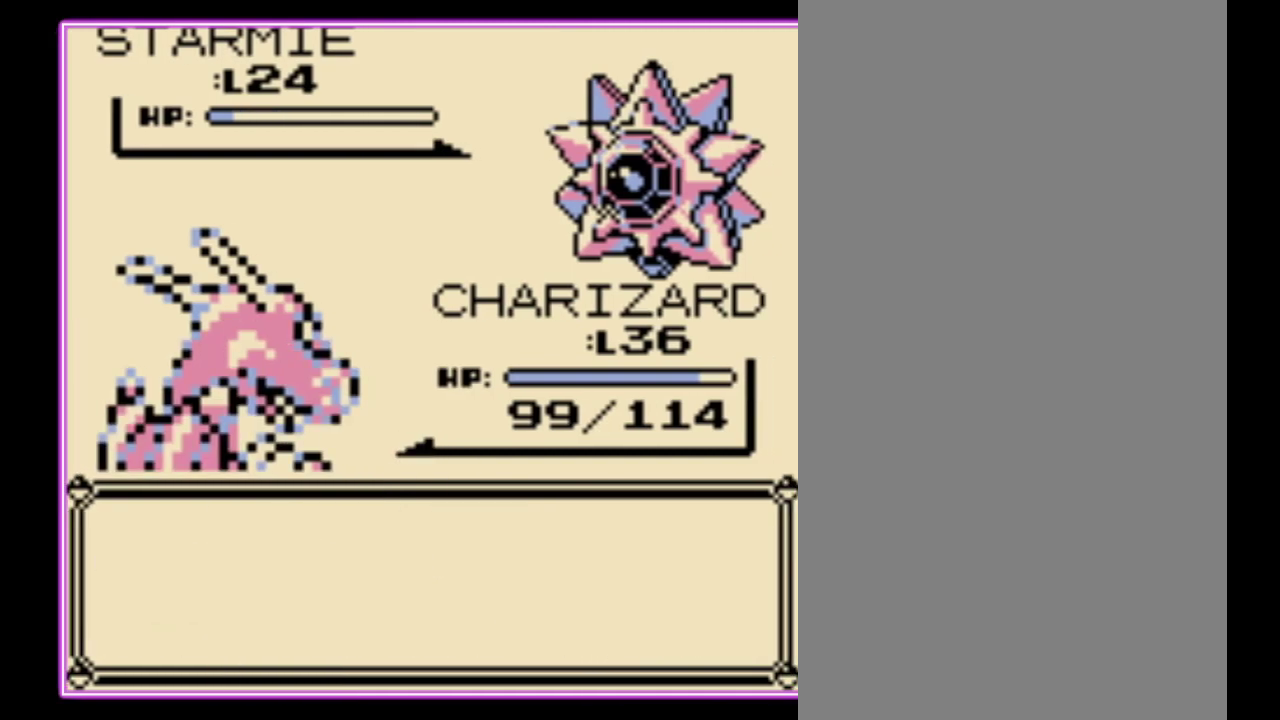
Gameplay with a controller (Nintendo layout); each line is a JSON object with the inputs held at the frame after it. "events" lists button and stick changes between this image and that frame as [ms after this image, input, new state], when the widget could be followed in between. Not read: DPAD_DOWN L3 R3.
{"buttons": [], "events": [[267, "B", "down"], [367, "B", "up"]]}
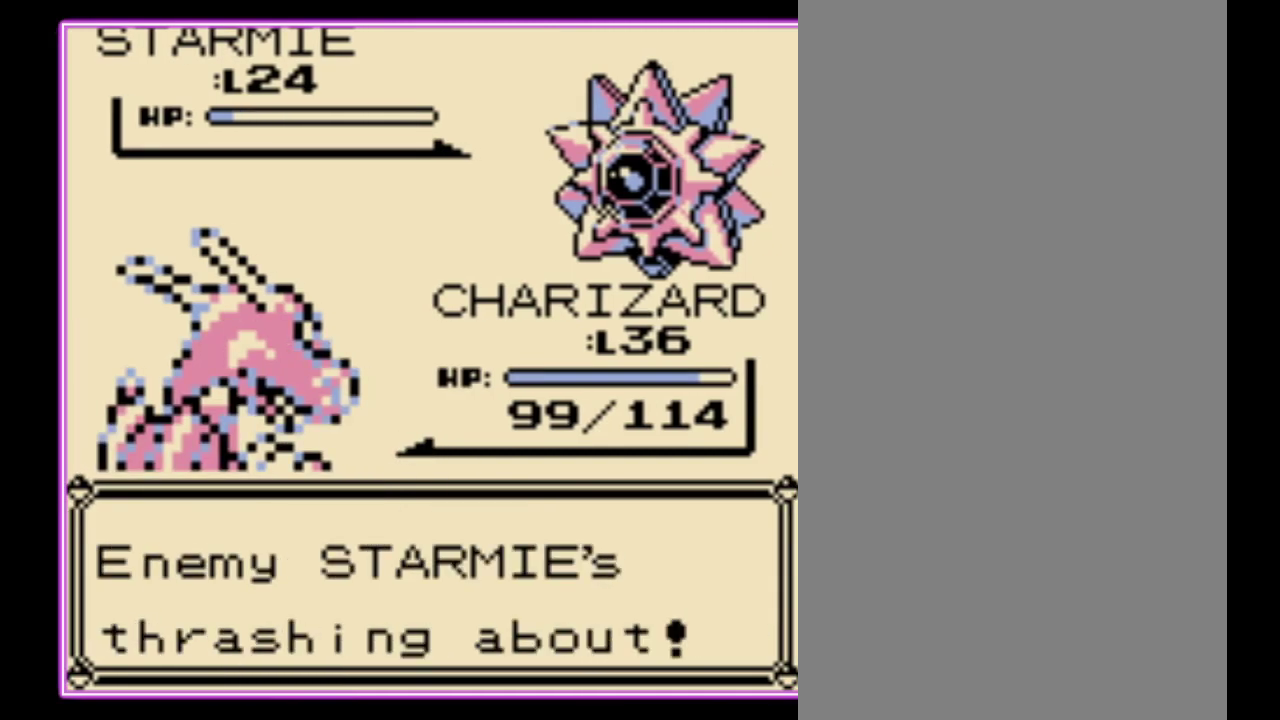
{"buttons": [], "events": [[233, "B", "down"], [333, "B", "up"]]}
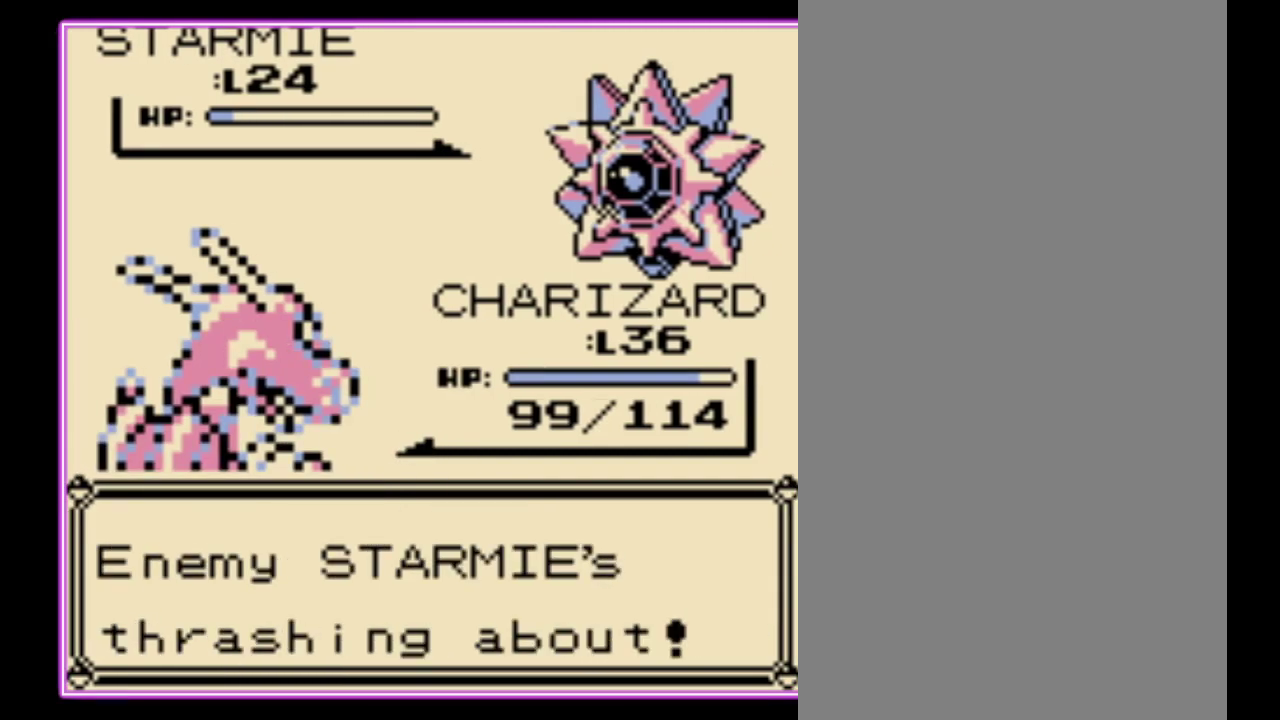
{"buttons": ["B"], "events": [[67, "B", "down"], [133, "B", "up"], [200, "B", "down"], [267, "B", "up"], [333, "B", "down"], [400, "B", "up"], [467, "B", "down"]]}
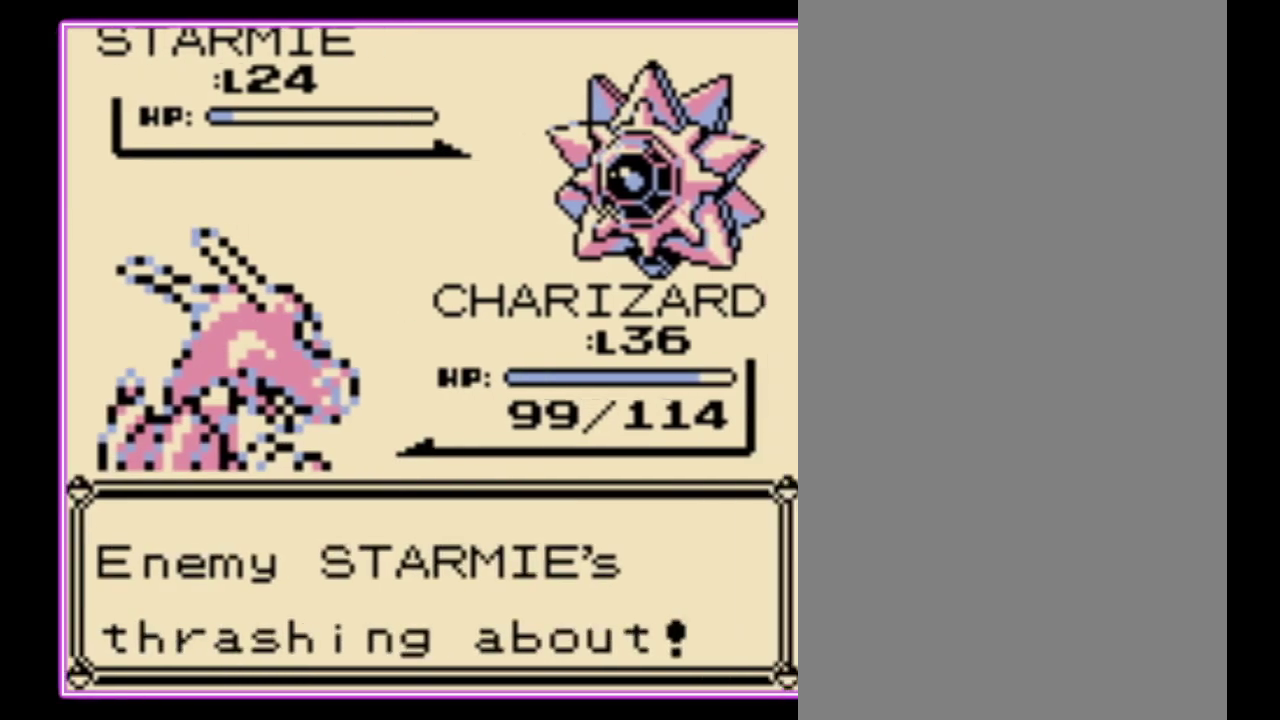
{"buttons": [], "events": [[33, "B", "up"], [100, "B", "down"], [167, "B", "up"]]}
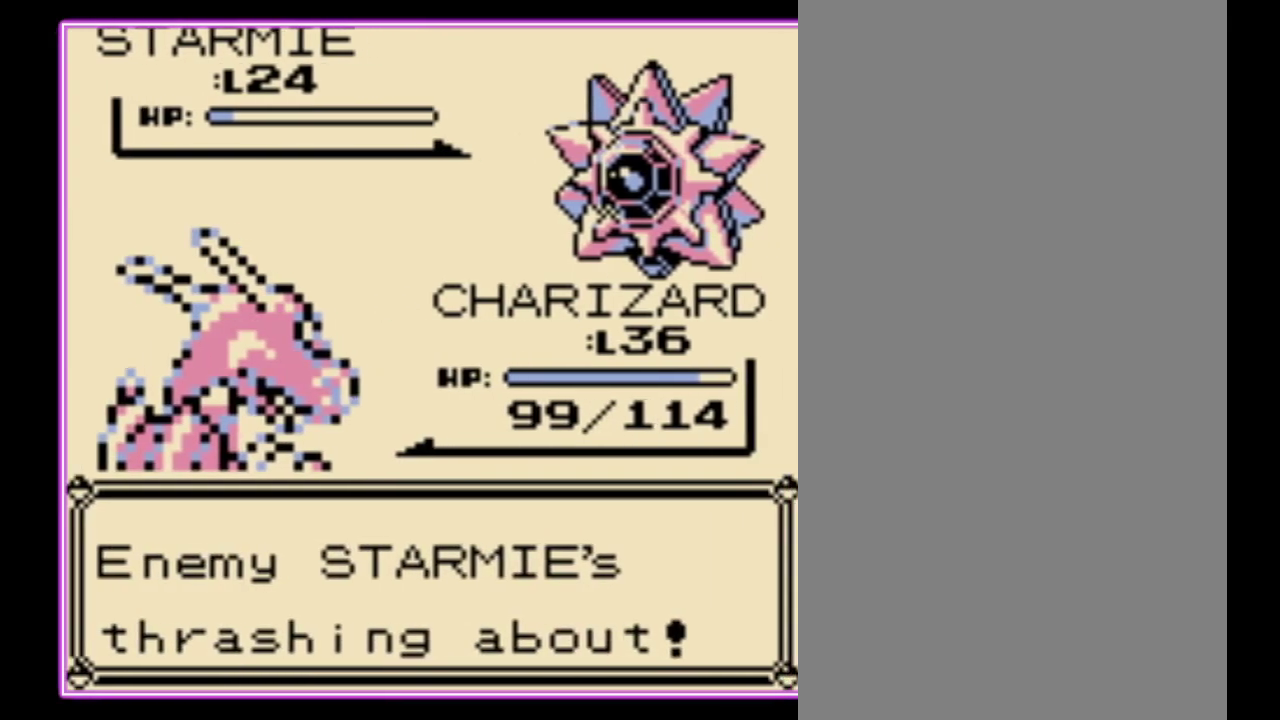
{"buttons": [], "events": [[33, "B", "down"], [100, "B", "up"], [433, "B", "down"], [500, "B", "up"]]}
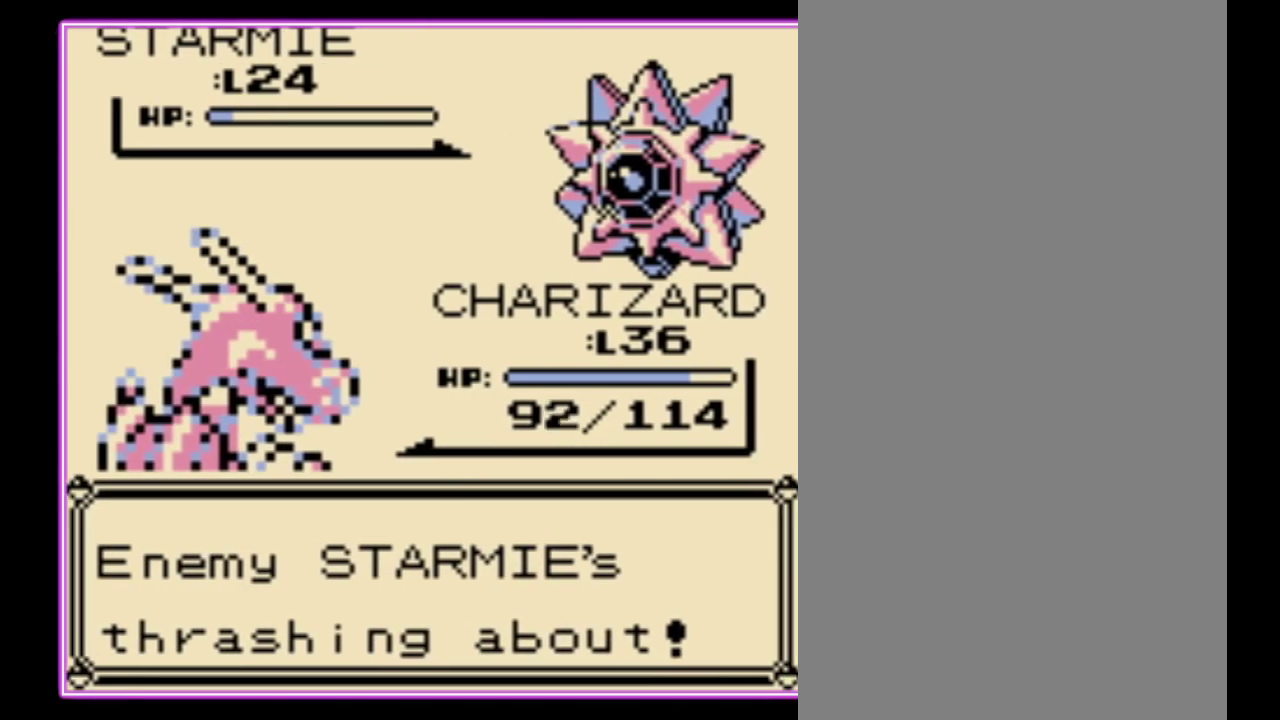
{"buttons": [], "events": [[67, "B", "down"], [133, "B", "up"]]}
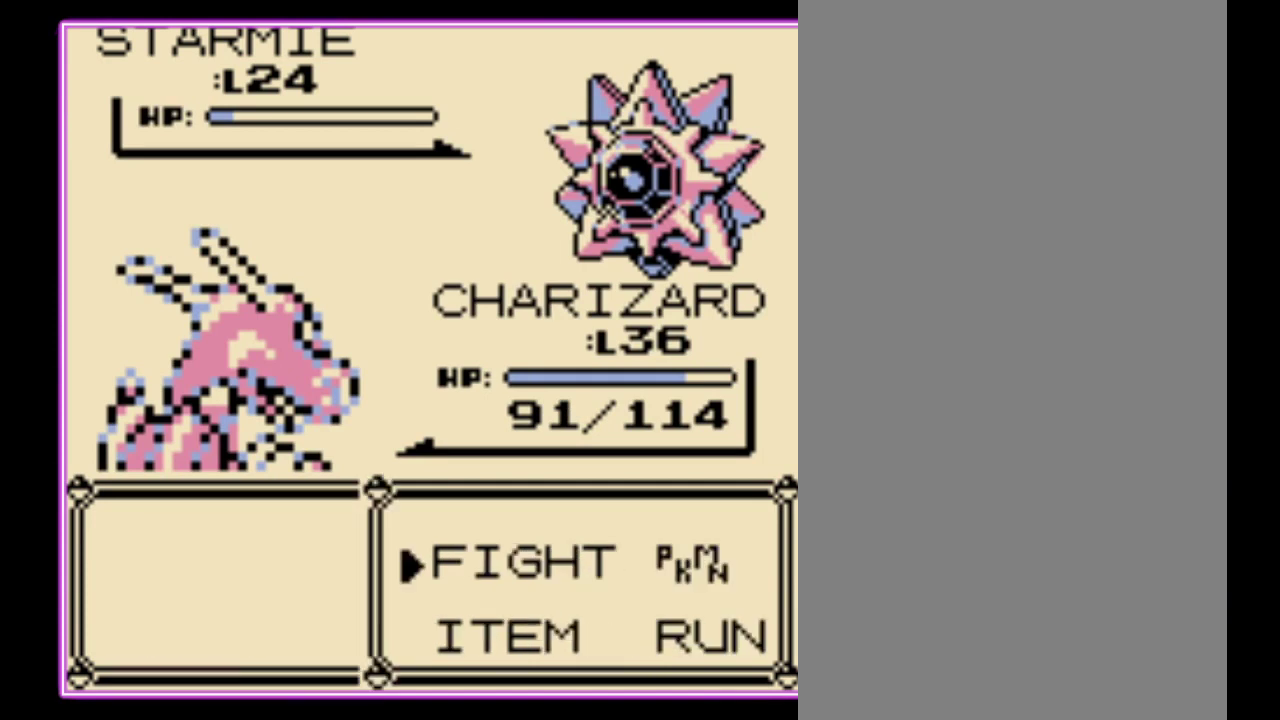
{"buttons": [], "events": [[167, "A", "down"], [267, "A", "up"]]}
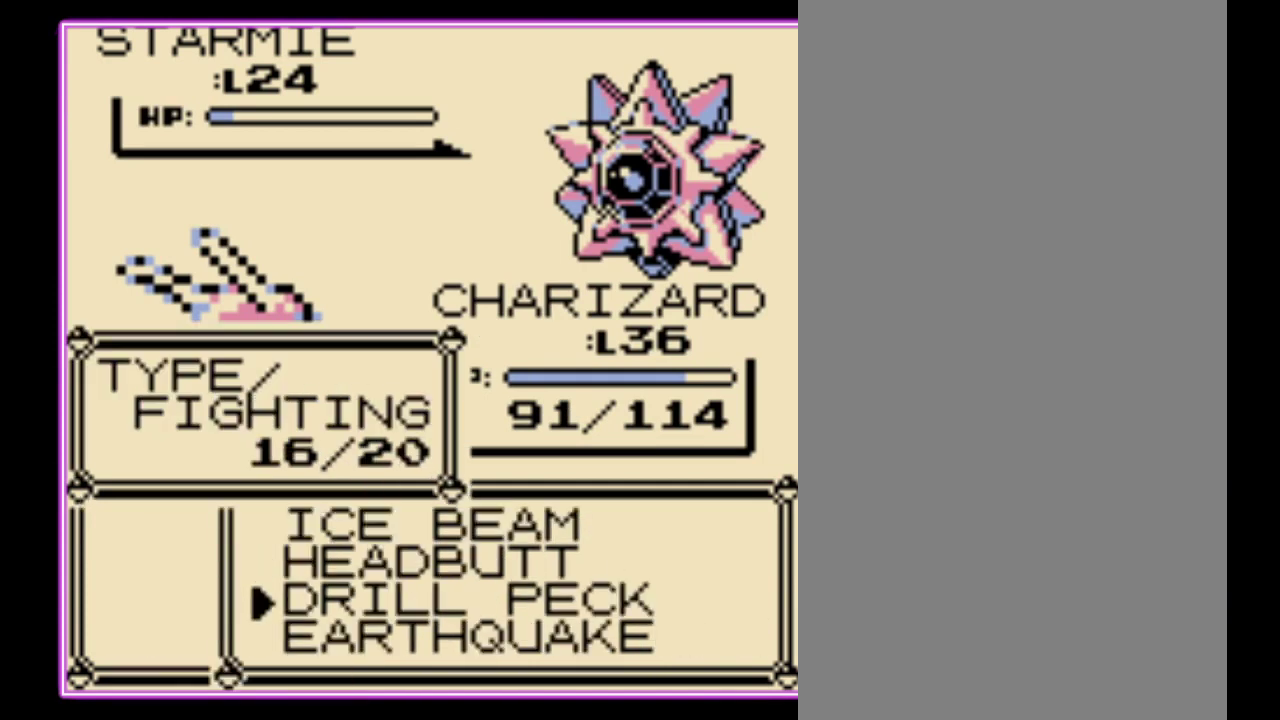
{"buttons": ["A"], "events": [[167, "A", "down"], [267, "A", "up"], [333, "A", "down"], [400, "A", "up"], [467, "A", "down"]]}
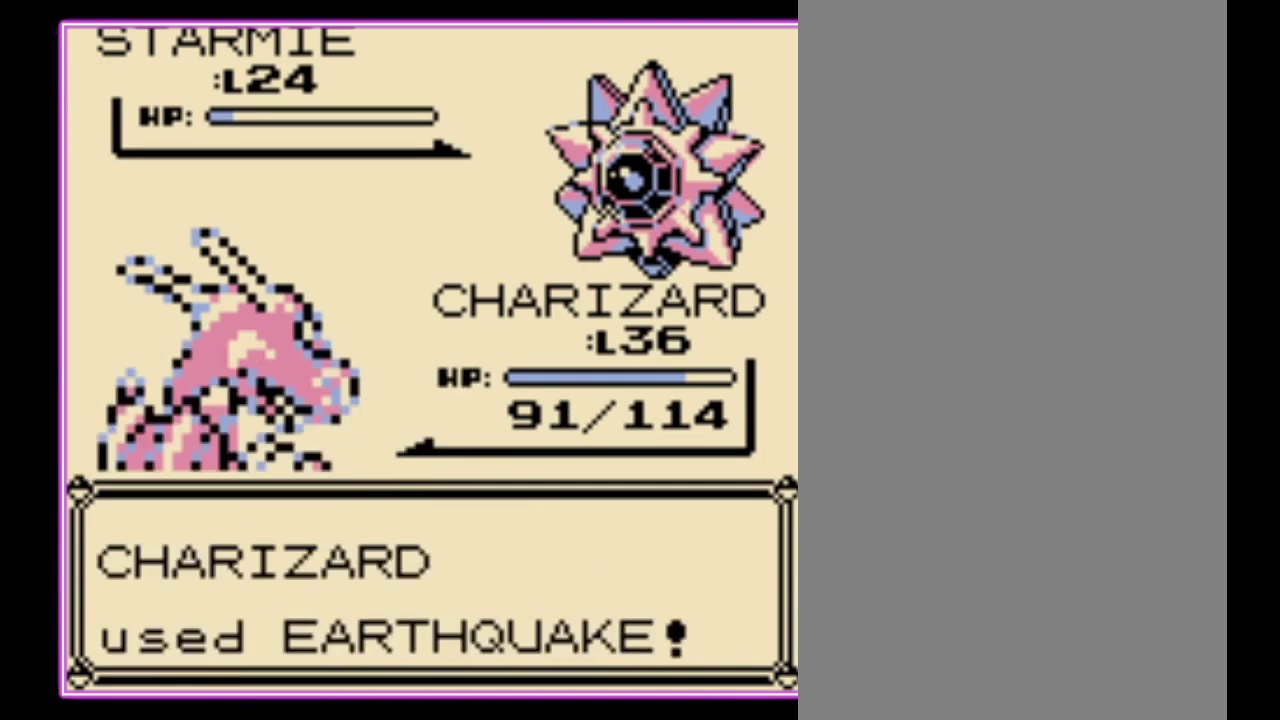
{"buttons": [], "events": [[33, "A", "up"], [400, "A", "down"], [467, "A", "up"]]}
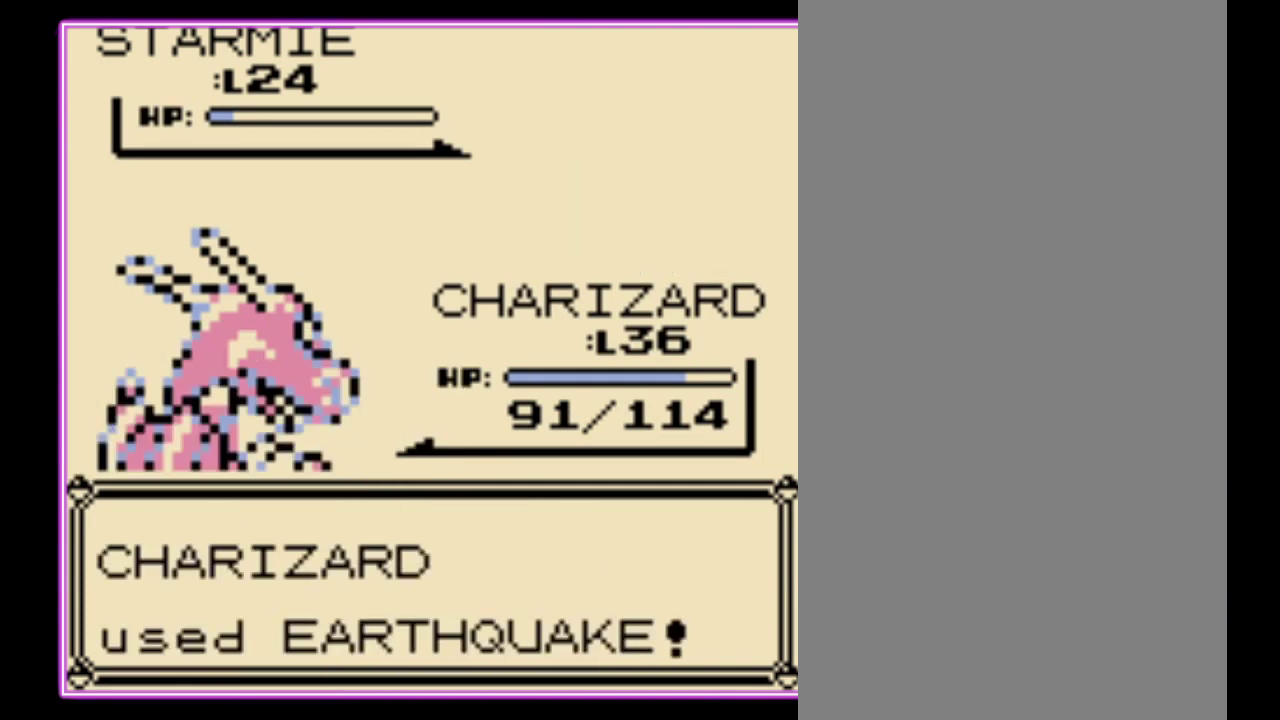
{"buttons": [], "events": [[33, "A", "down"], [100, "A", "up"], [167, "A", "down"], [233, "A", "up"], [300, "A", "down"], [400, "A", "up"]]}
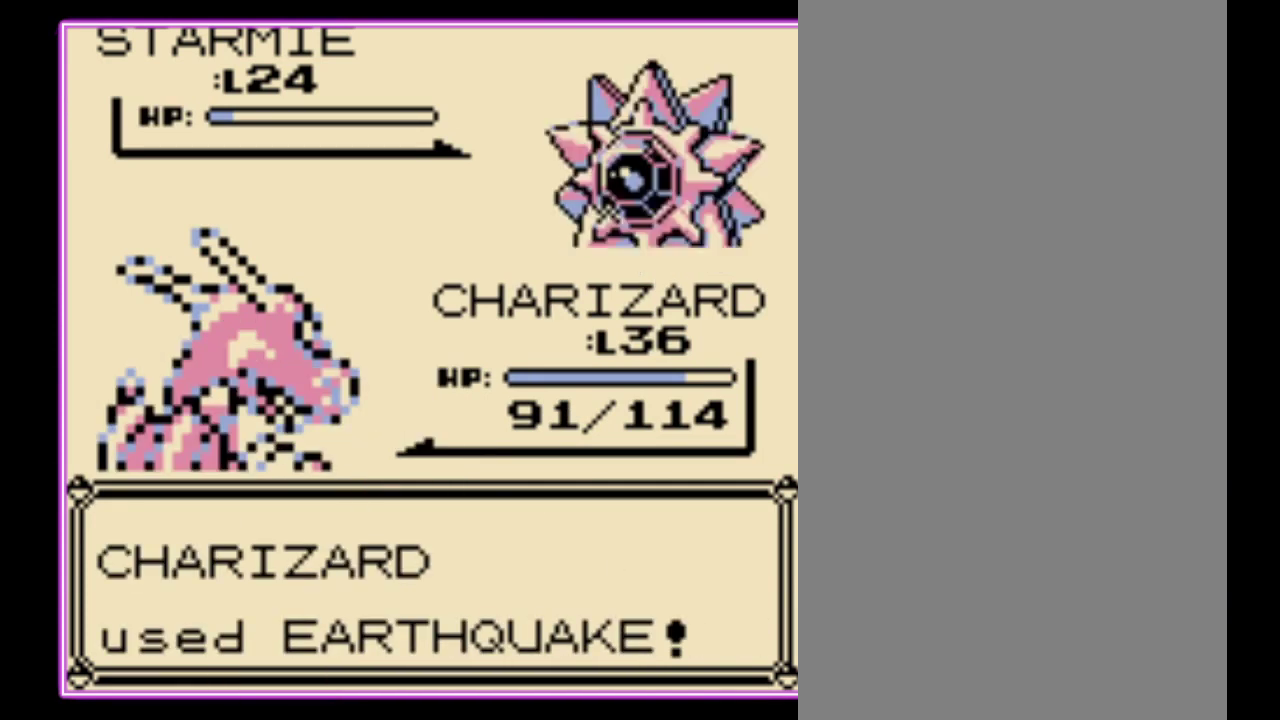
{"buttons": [], "events": []}
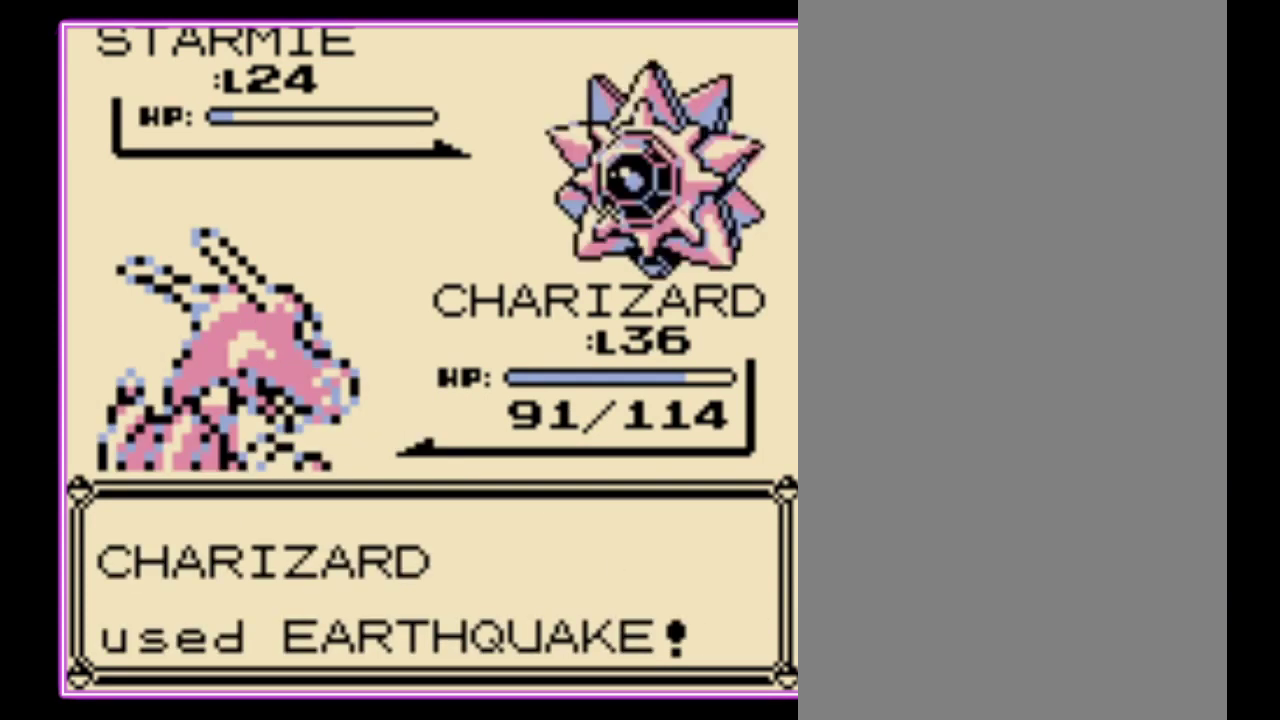
{"buttons": [], "events": []}
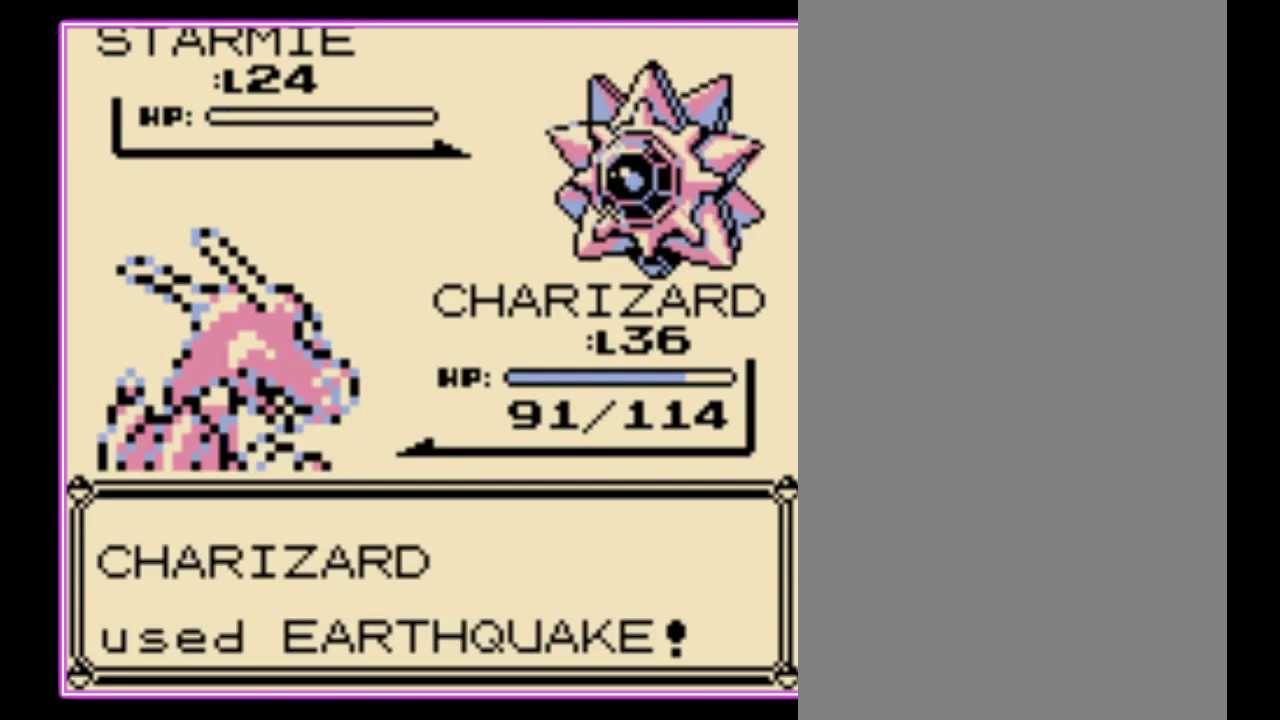
{"buttons": ["B"]}
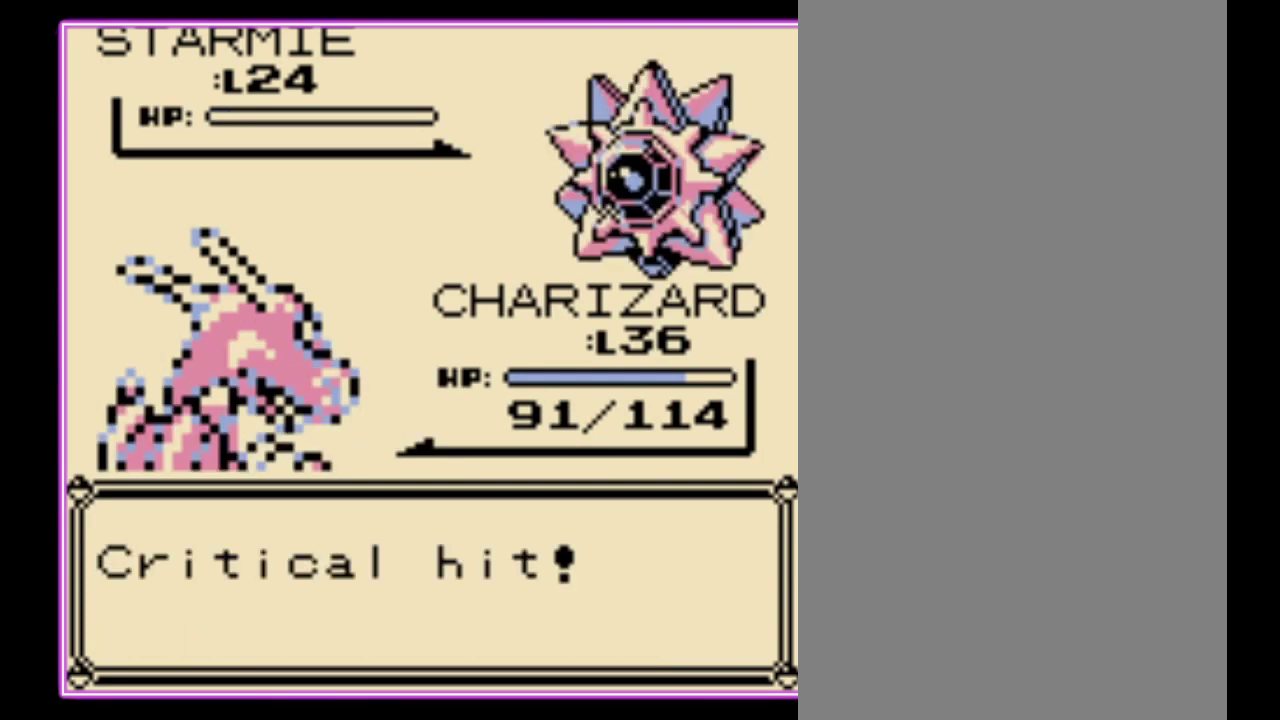
{"buttons": []}
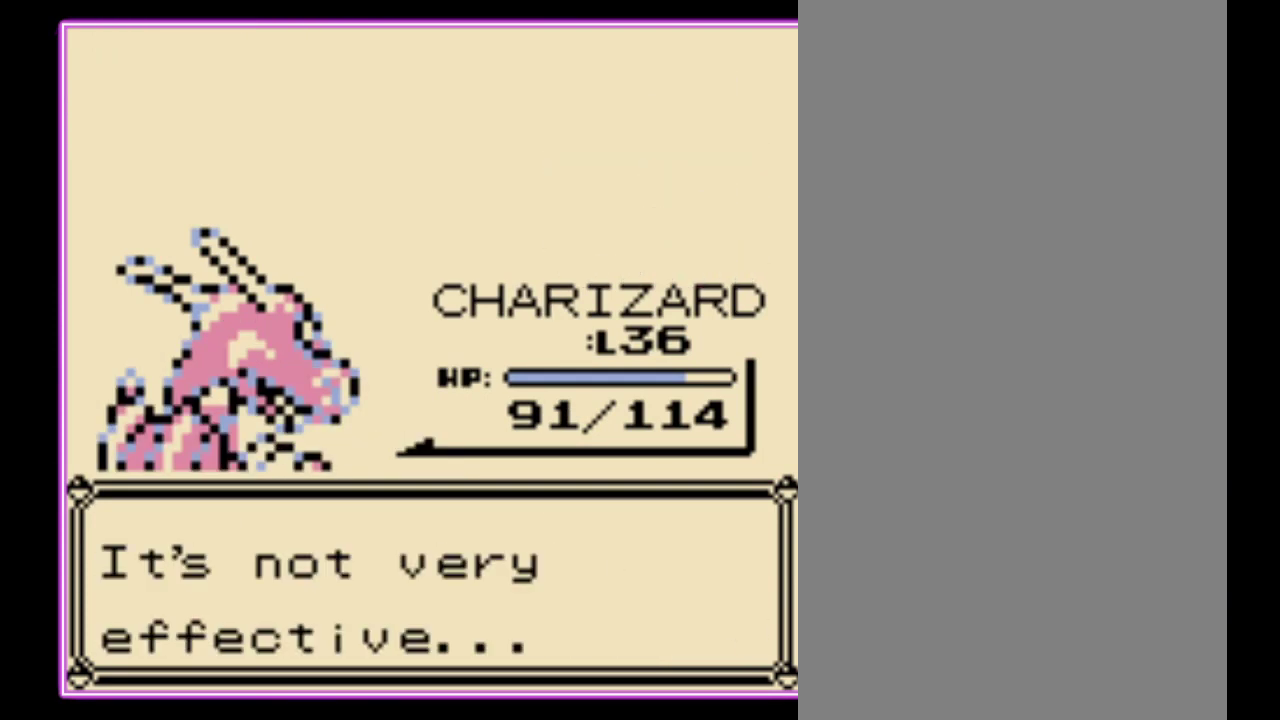
{"buttons": ["A"], "events": [[333, "A", "down"], [400, "B", "down"], [433, "A", "up"], [500, "A", "down"], [500, "B", "up"]]}
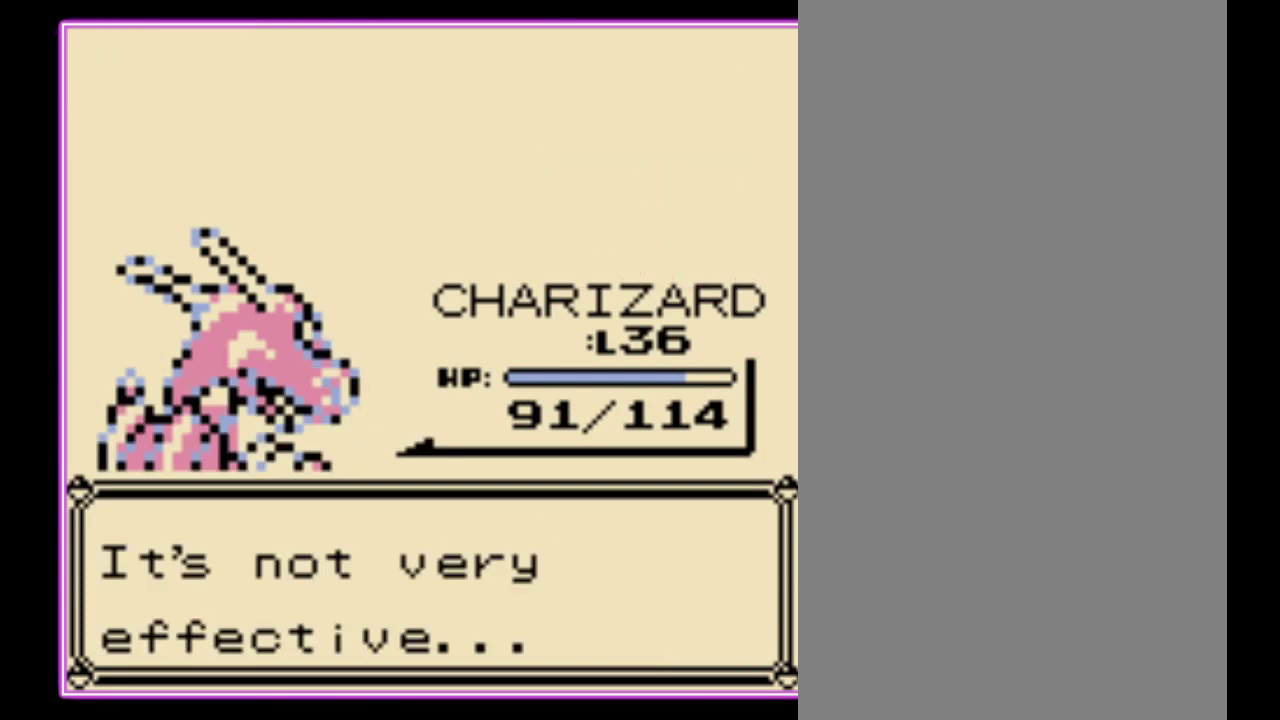
{"buttons": ["B"], "events": [[100, "A", "up"], [100, "B", "down"], [167, "A", "down"], [167, "B", "up"], [267, "B", "down"], [300, "A", "up"], [367, "A", "down"], [367, "B", "up"], [433, "B", "down"], [467, "A", "up"]]}
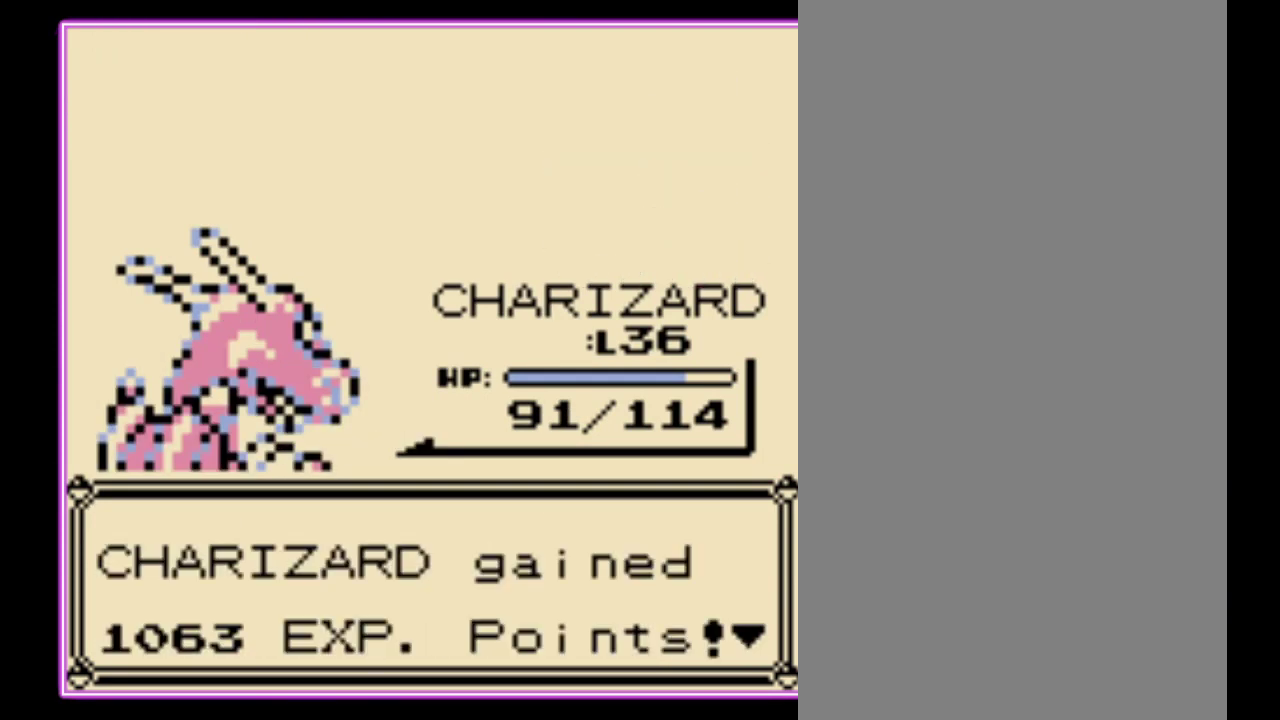
{"buttons": ["B"], "events": [[33, "A", "down"], [33, "B", "up"], [100, "B", "down"], [133, "A", "up"], [200, "A", "down"], [200, "B", "up"], [267, "B", "down"], [300, "A", "up"], [367, "A", "down"], [367, "B", "up"], [433, "B", "down"], [467, "A", "up"]]}
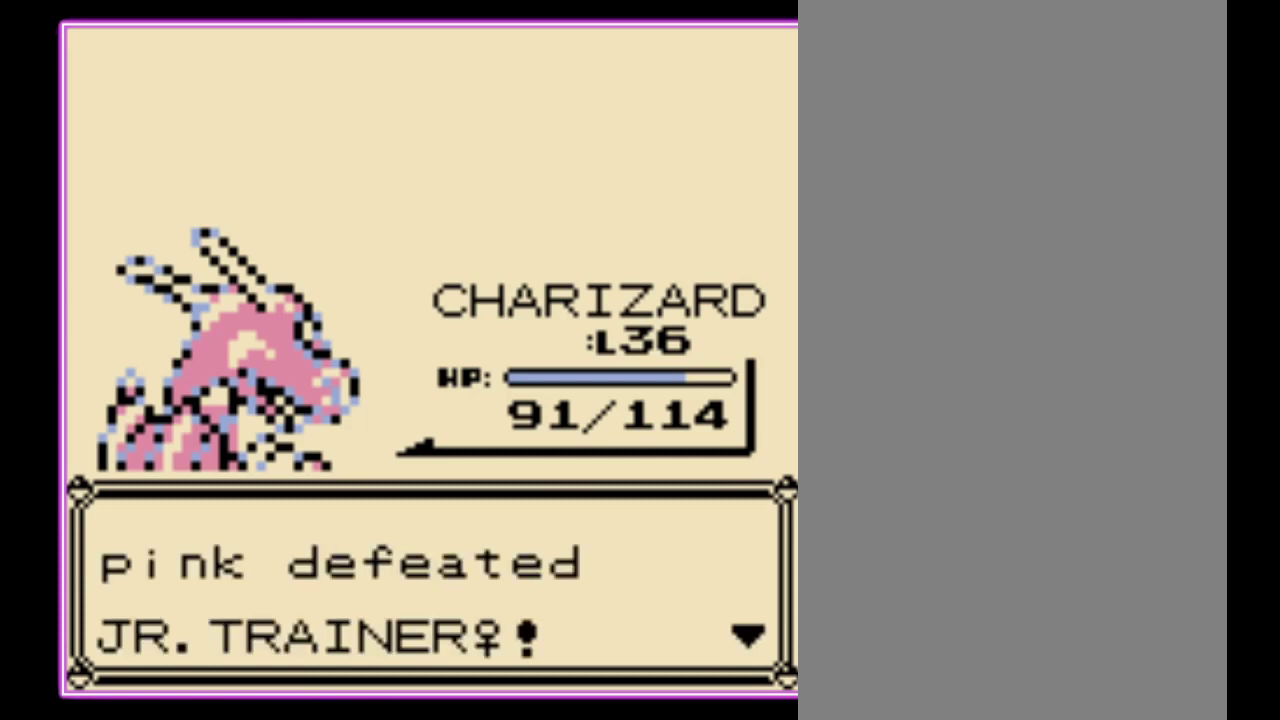
{"buttons": [], "events": [[33, "B", "up"], [200, "A", "down"], [267, "B", "down"], [300, "A", "up"], [367, "B", "up"]]}
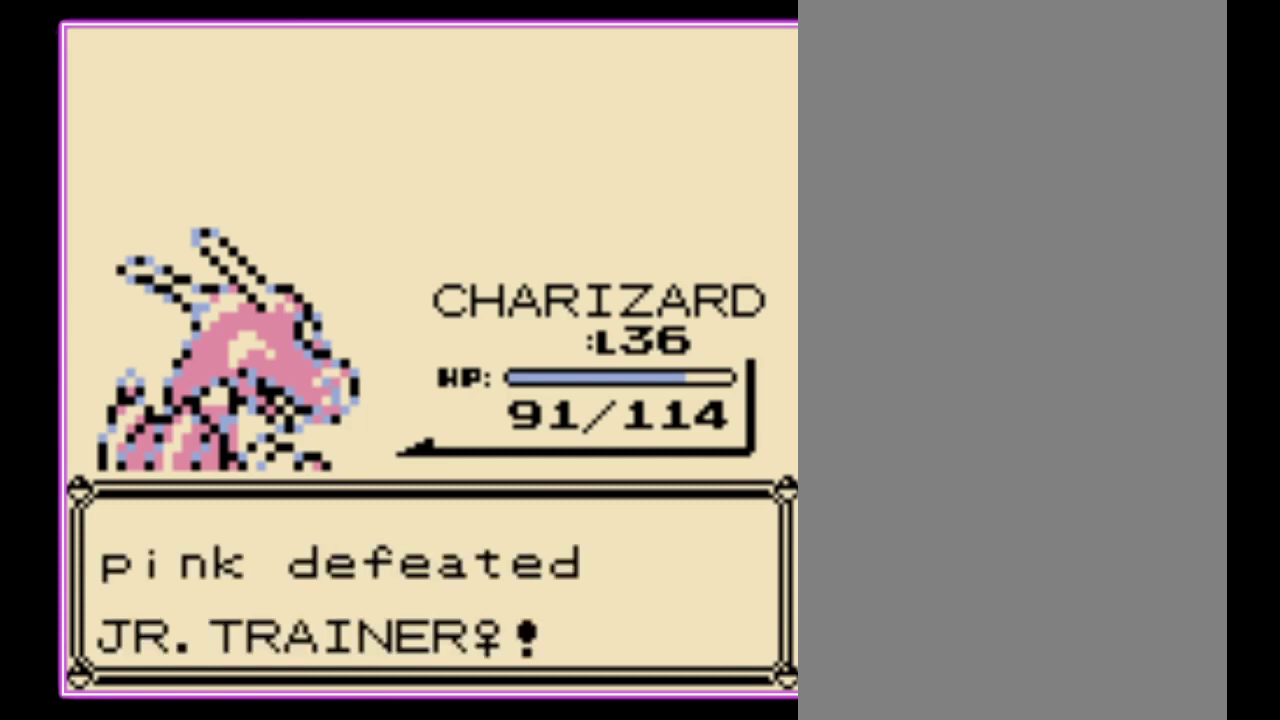
{"buttons": [], "events": []}
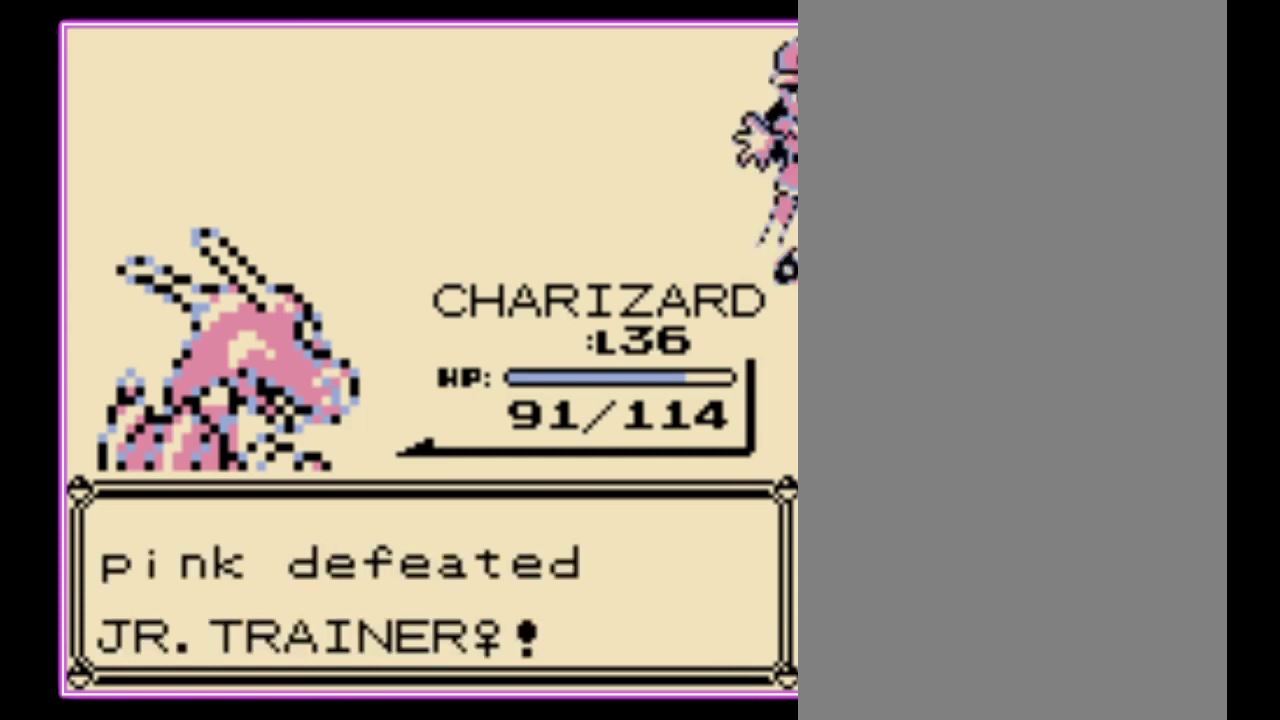
{"buttons": [], "events": []}
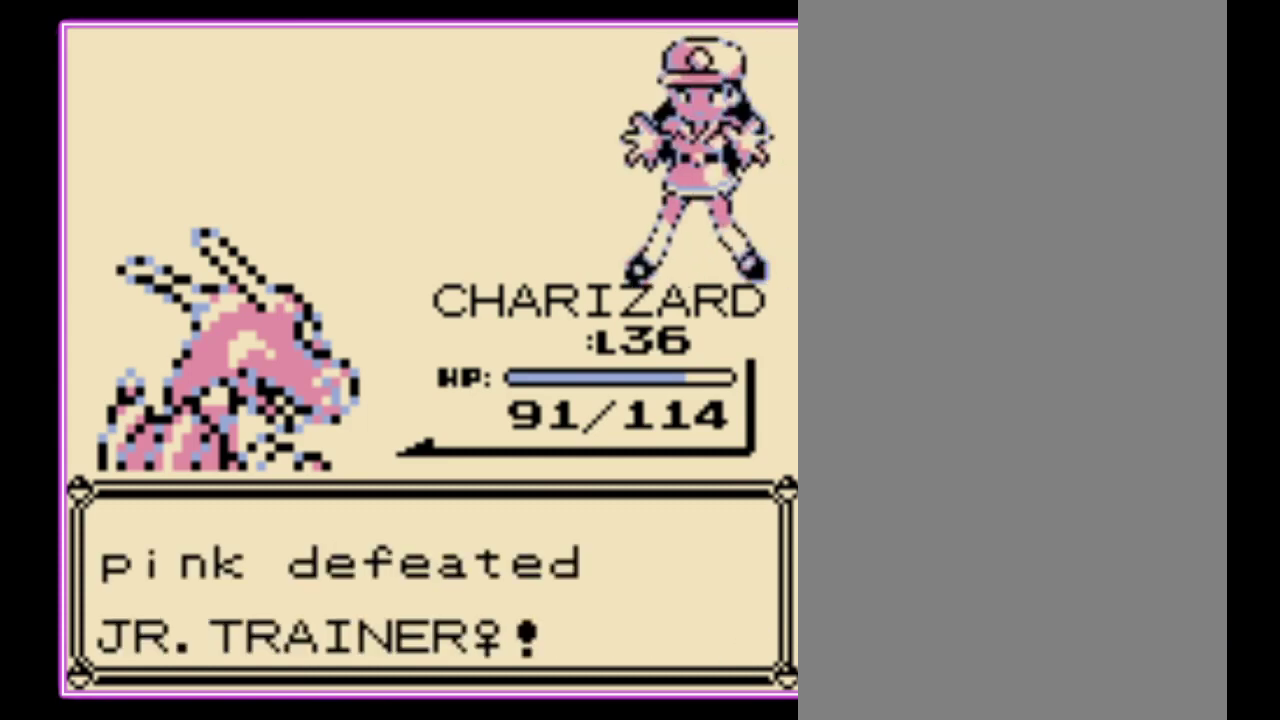
{"buttons": ["B"], "events": [[133, "A", "down"], [267, "A", "up"], [267, "B", "down"], [333, "A", "down"], [333, "B", "up"], [433, "B", "down"], [467, "A", "up"]]}
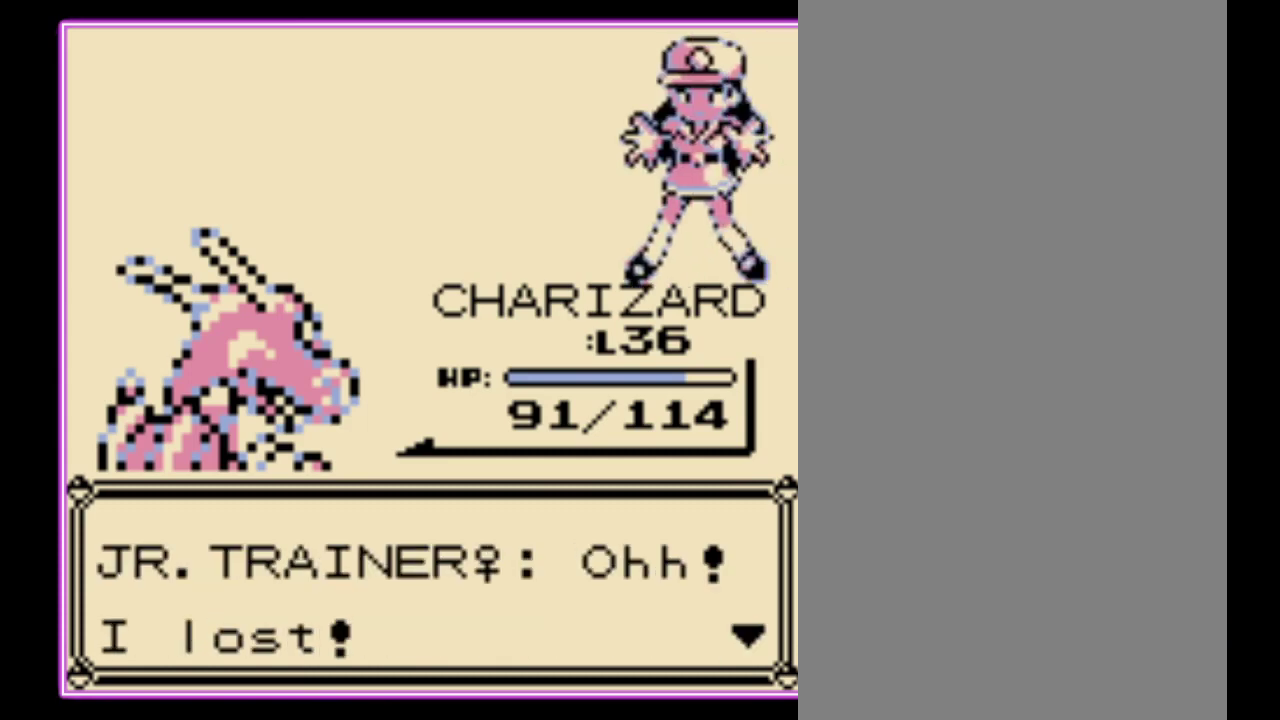
{"buttons": ["A"], "events": [[33, "A", "down"], [33, "B", "up"], [100, "B", "down"], [133, "A", "up"], [200, "A", "down"], [200, "B", "up"], [267, "B", "down"], [333, "B", "up"], [400, "B", "down"], [433, "A", "up"], [500, "A", "down"], [500, "B", "up"]]}
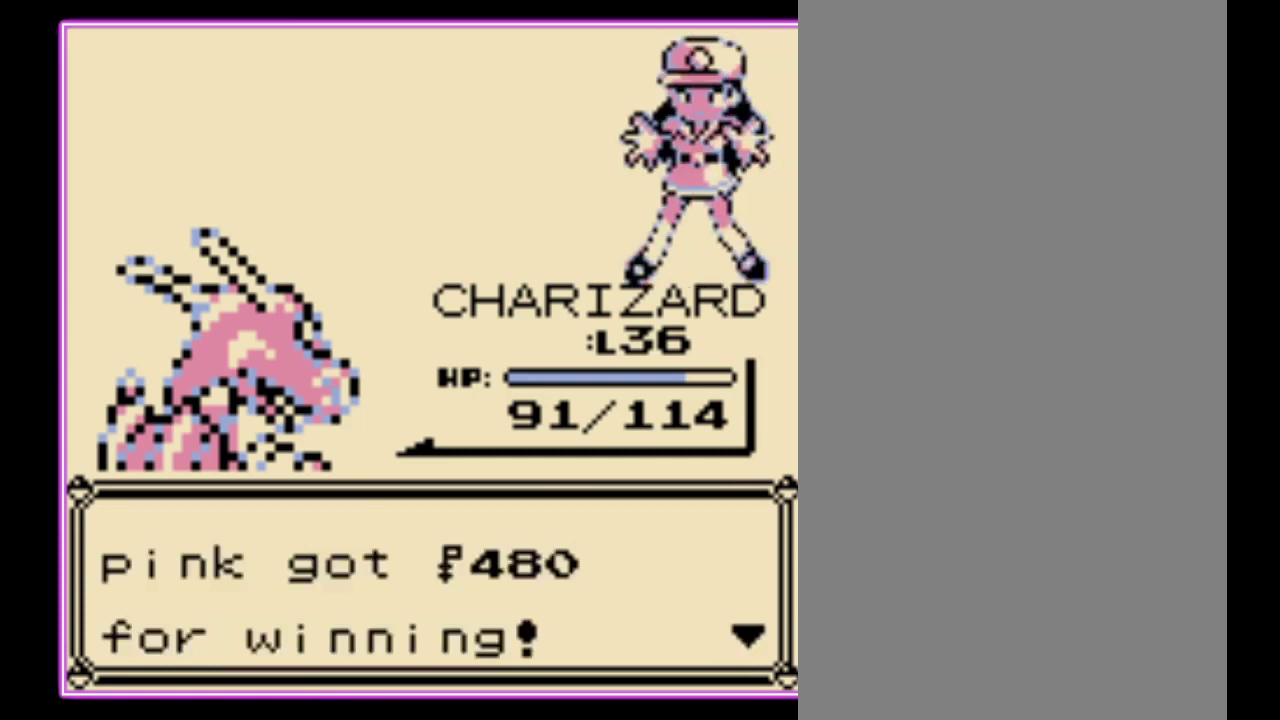
{"buttons": [], "events": [[67, "B", "down"], [100, "A", "up"], [167, "A", "down"], [167, "B", "up"], [233, "A", "up"], [233, "B", "down"], [300, "B", "up"]]}
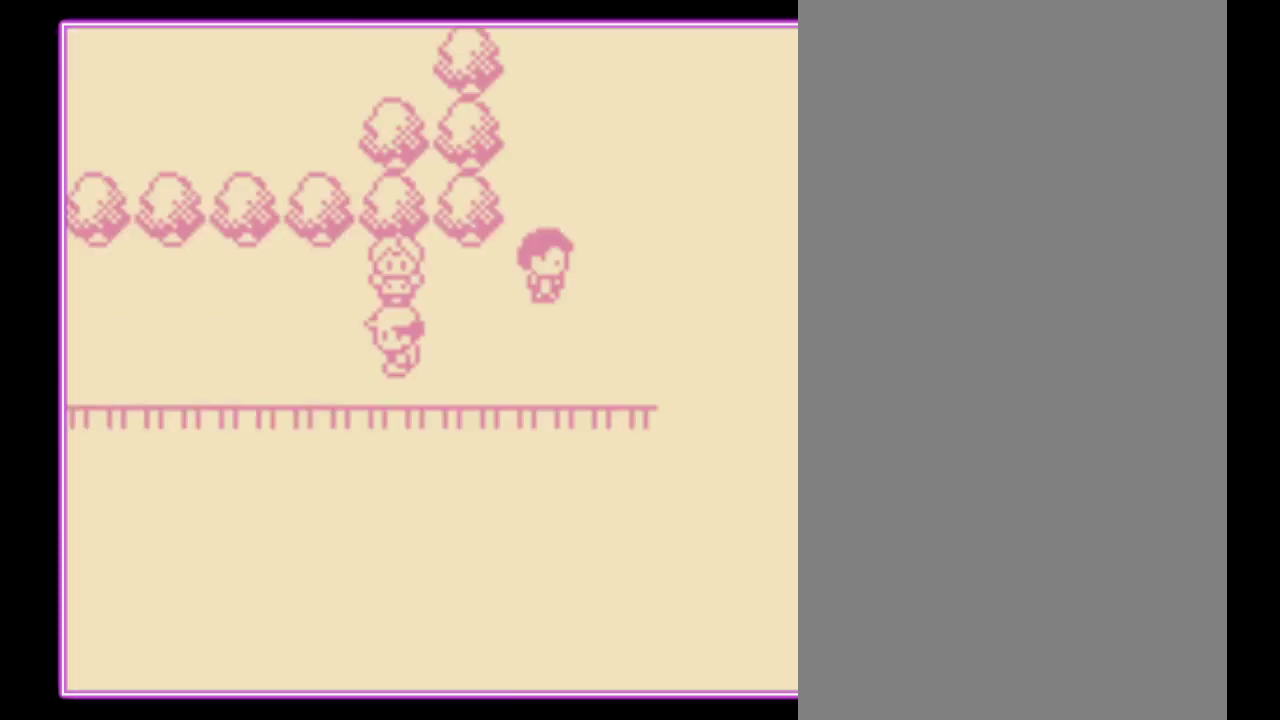
{"buttons": ["DPAD_LEFT"], "events": [[500, "DPAD_LEFT", "down"]]}
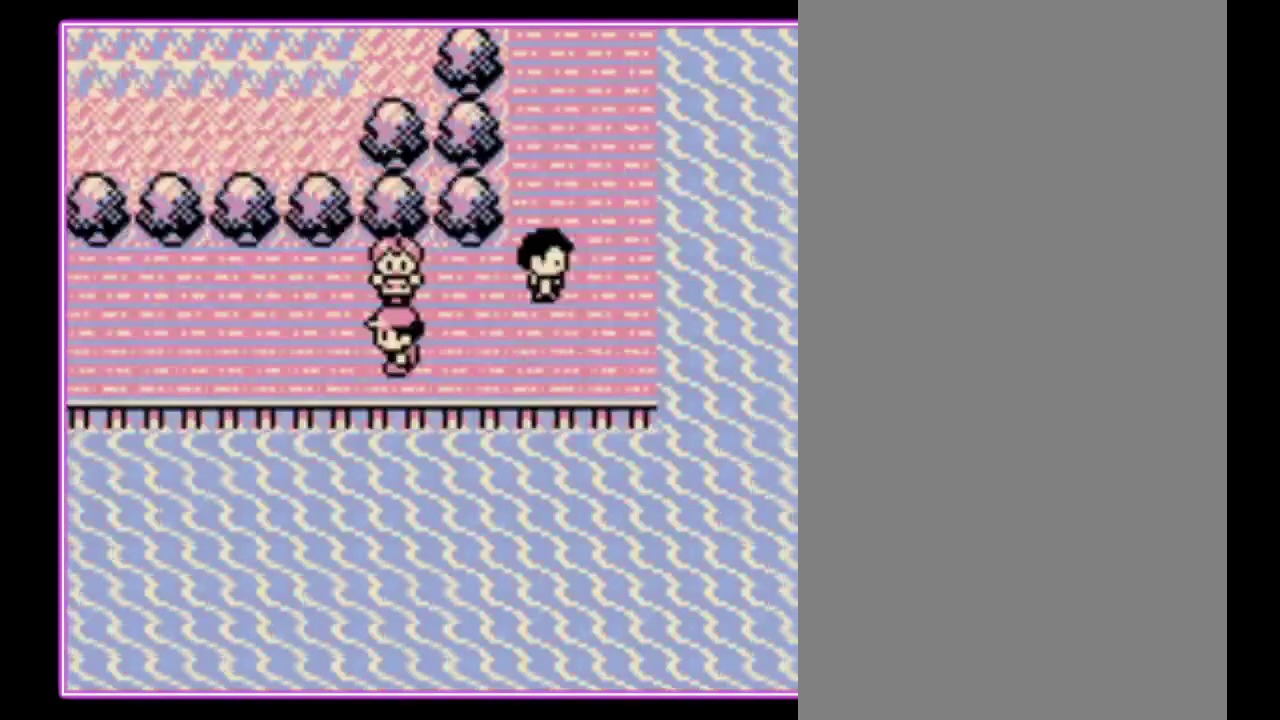
{"buttons": ["DPAD_LEFT"], "events": []}
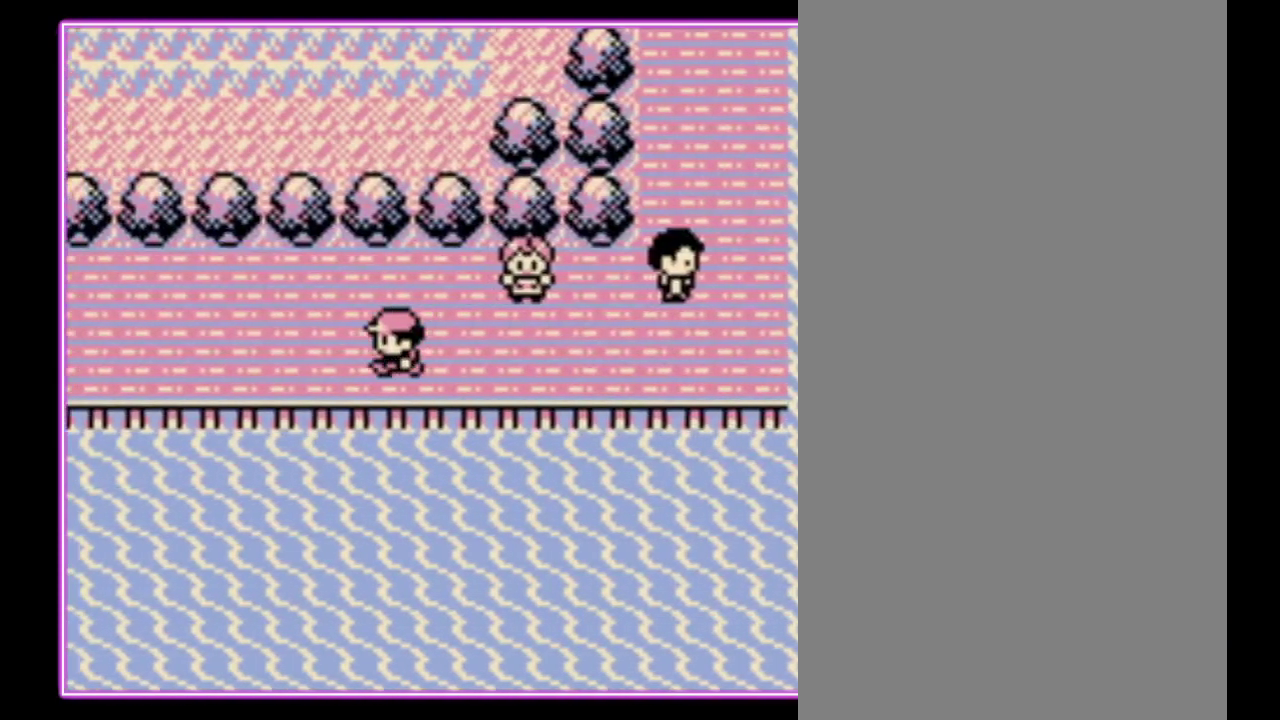
{"buttons": ["DPAD_LEFT"], "events": []}
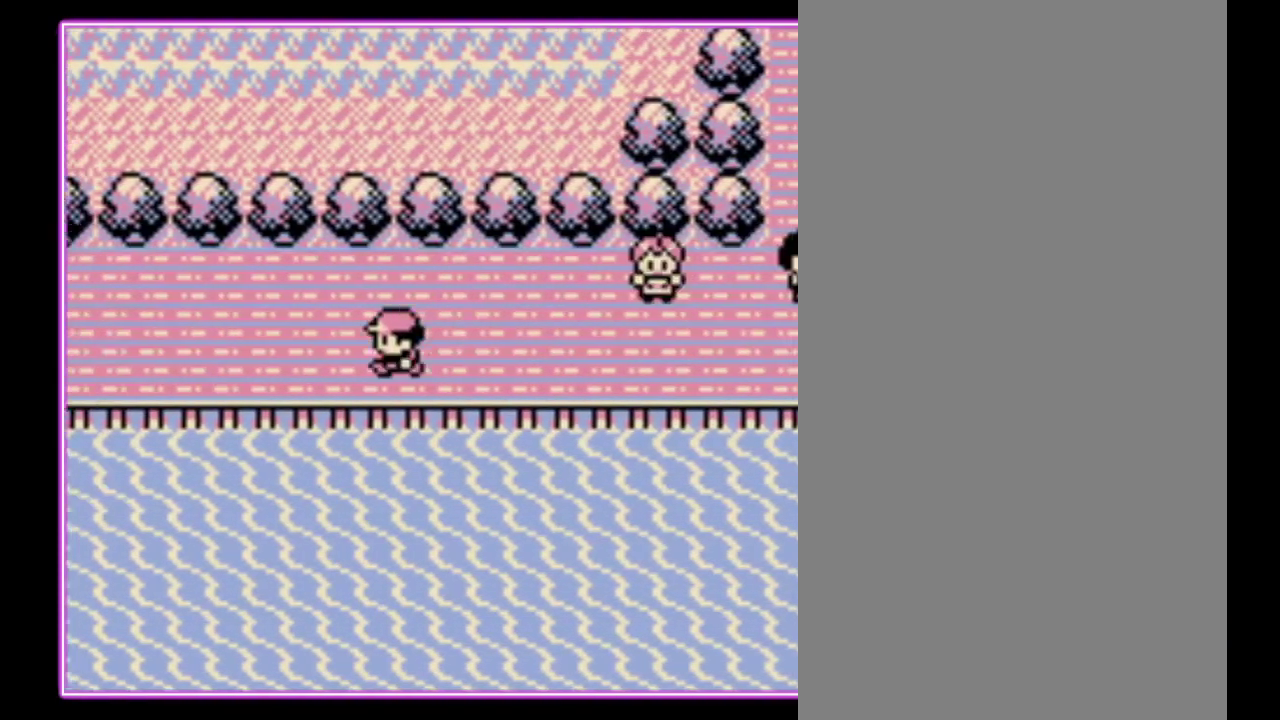
{"buttons": ["DPAD_LEFT"], "events": []}
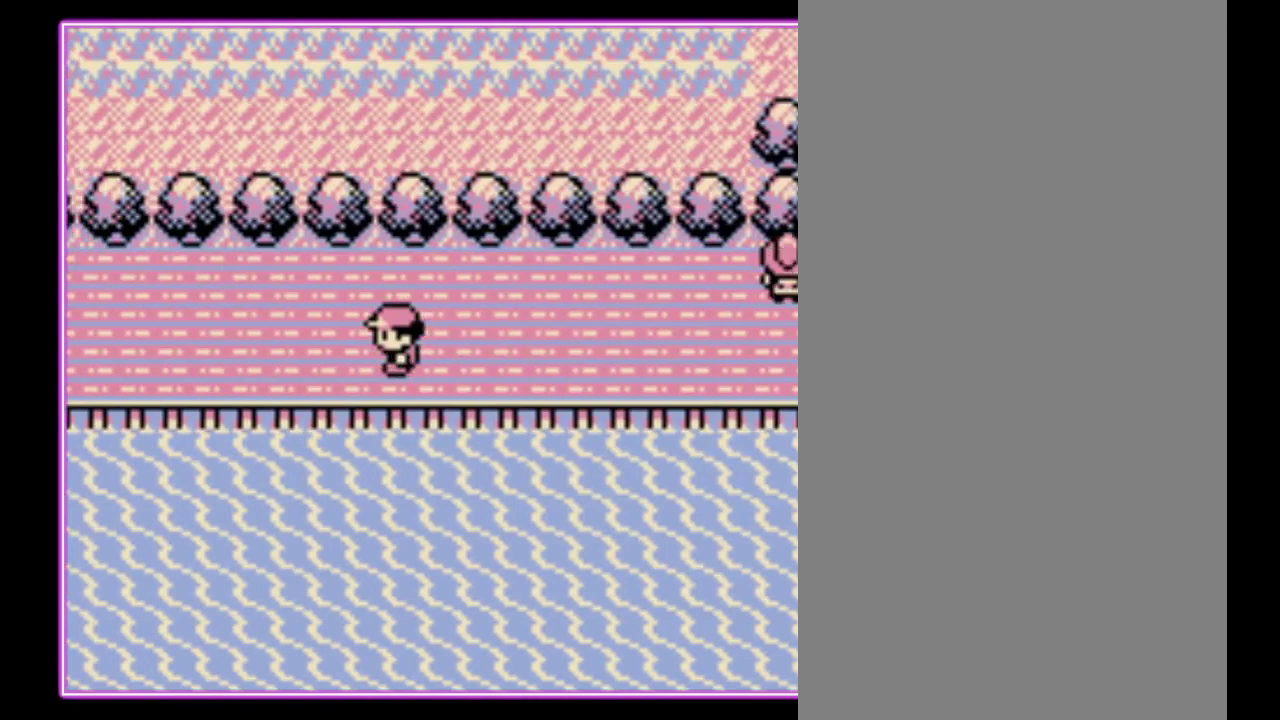
{"buttons": ["DPAD_LEFT"], "events": []}
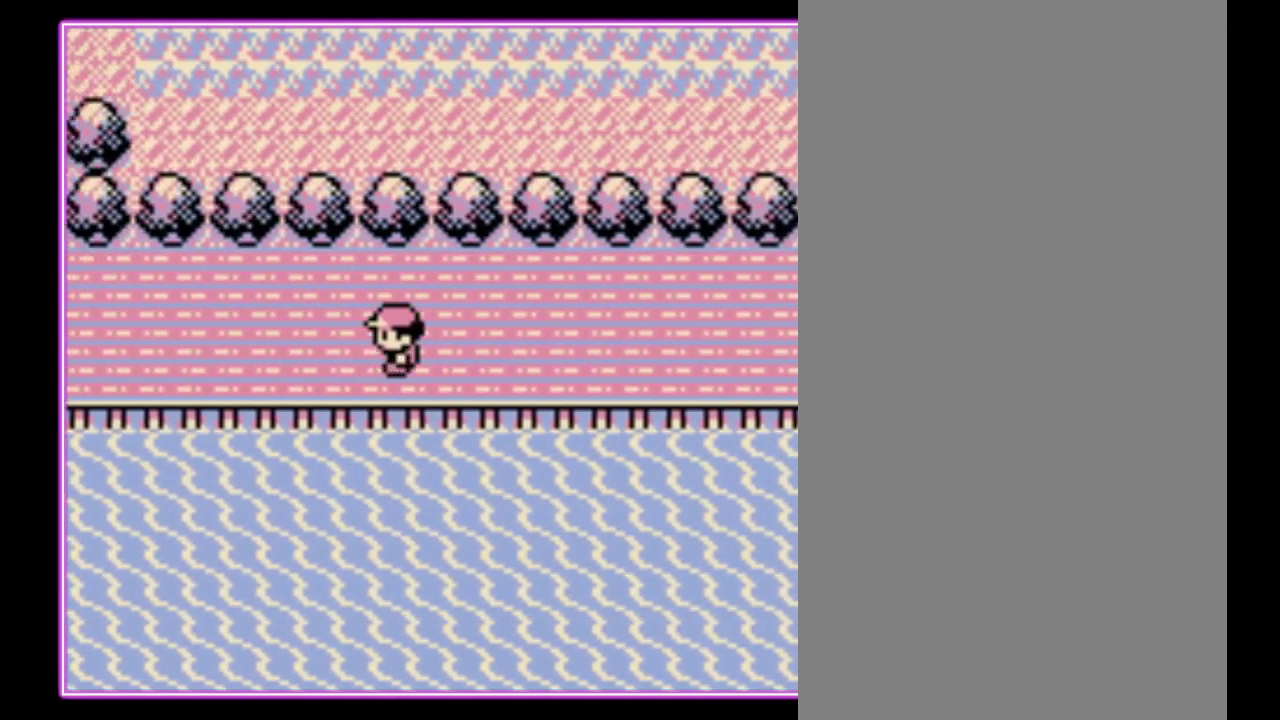
{"buttons": ["DPAD_LEFT"], "events": []}